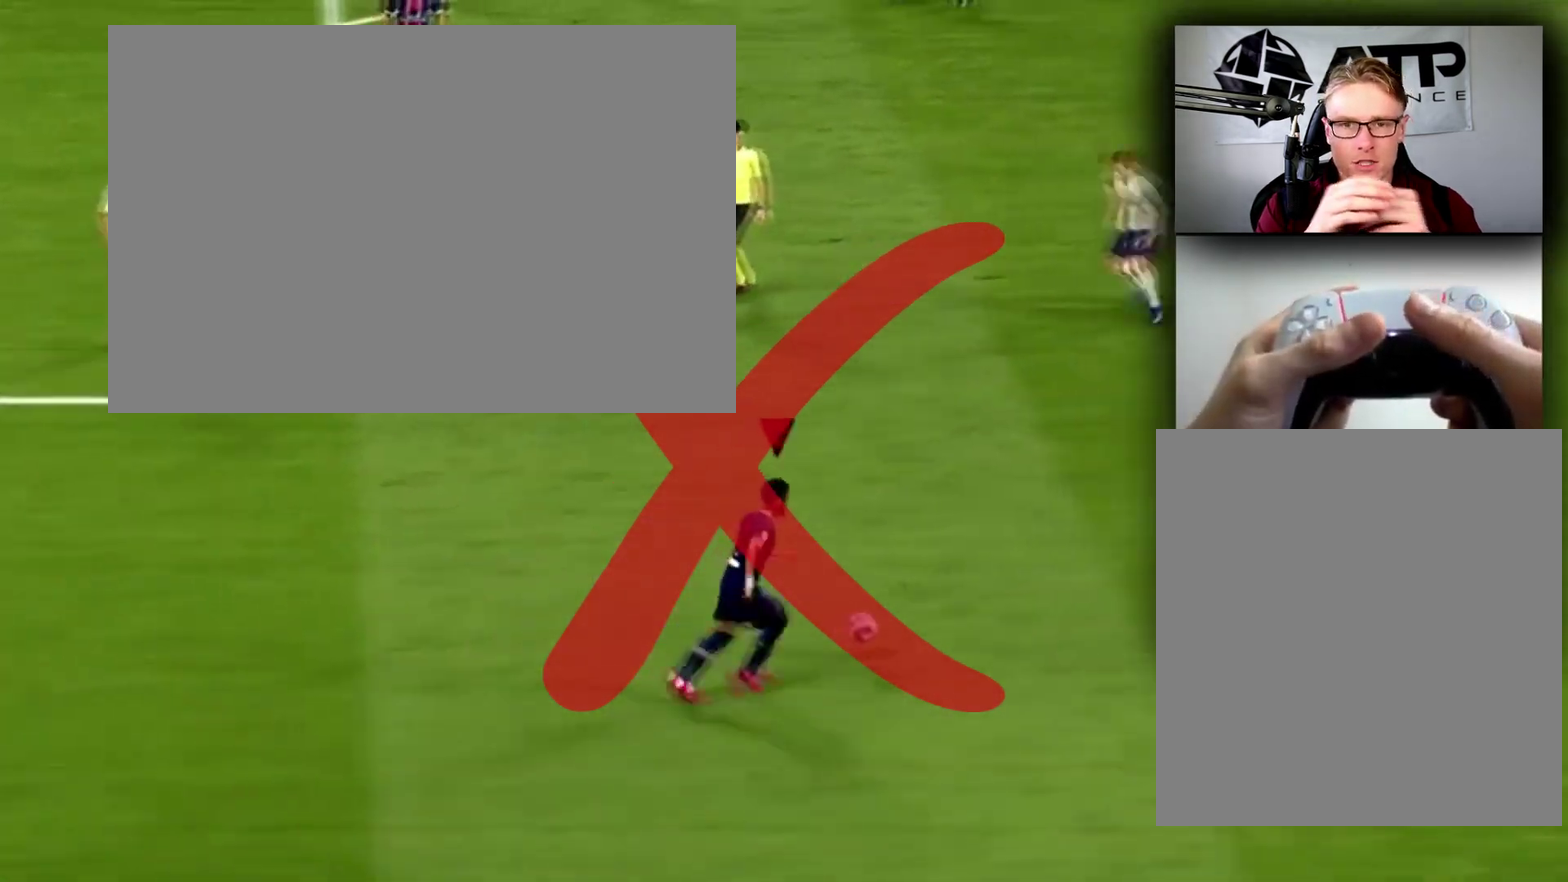
Gameplay with a controller (PlayStation layout); each line is a JSON object with the inputs held at the frame after it (dt_ms = milliseconds from this image to that frame). "events" lists button and stick changes between this image and that frame as [ms after this image, input, new state], when the widget could be followed in between. Not read: L1 L3 R1 R3 TOUCHPAD.
{"dt_ms": 400, "buttons": [], "events": [[400, "R2", "up"]]}
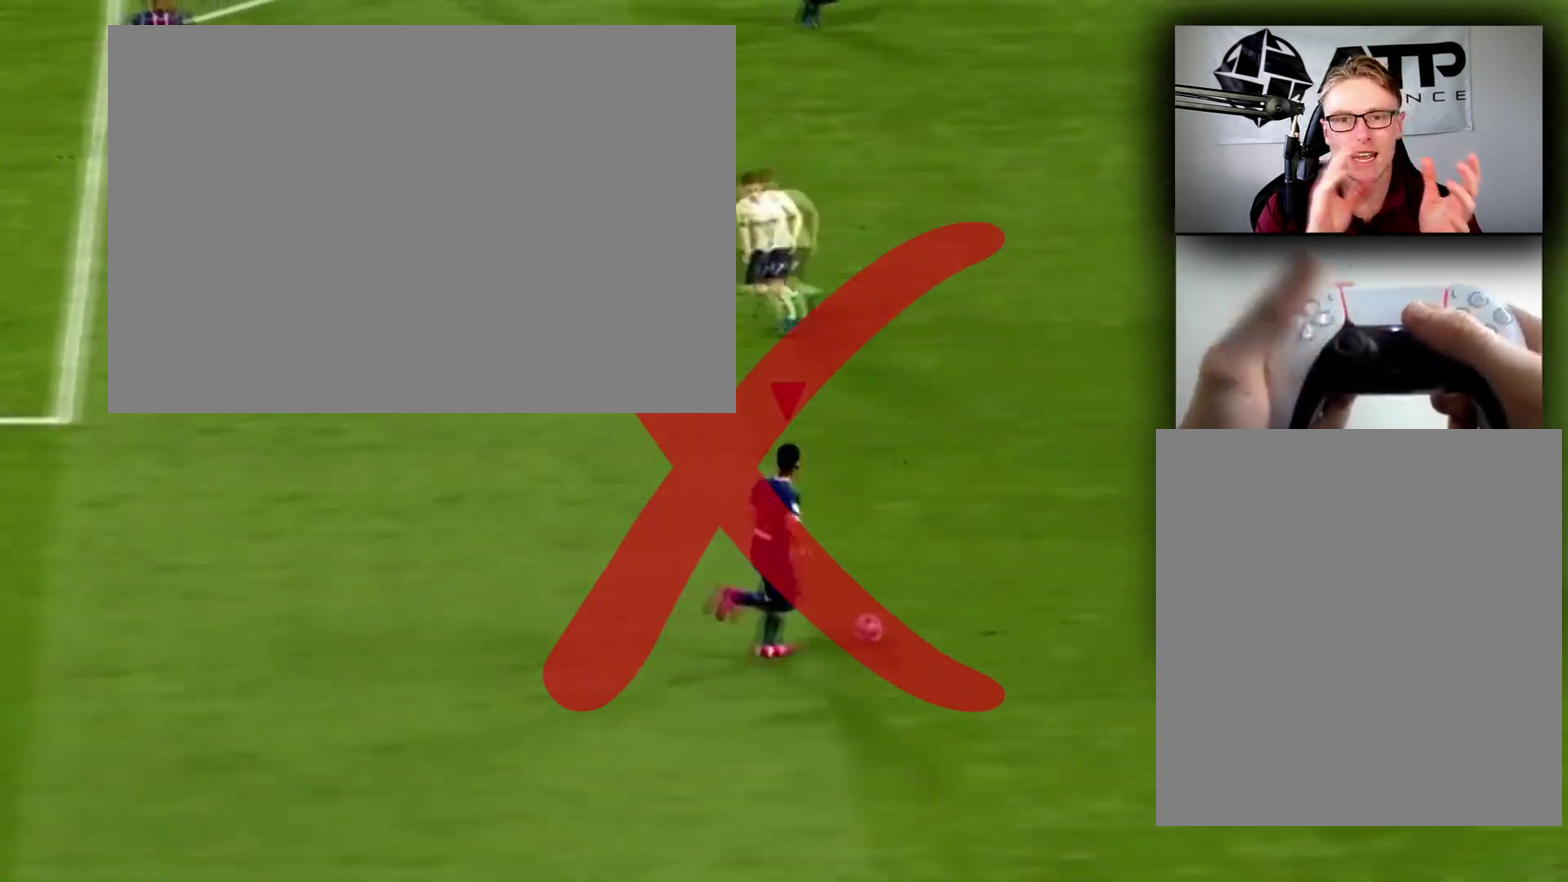
{"dt_ms": 401, "buttons": [], "events": []}
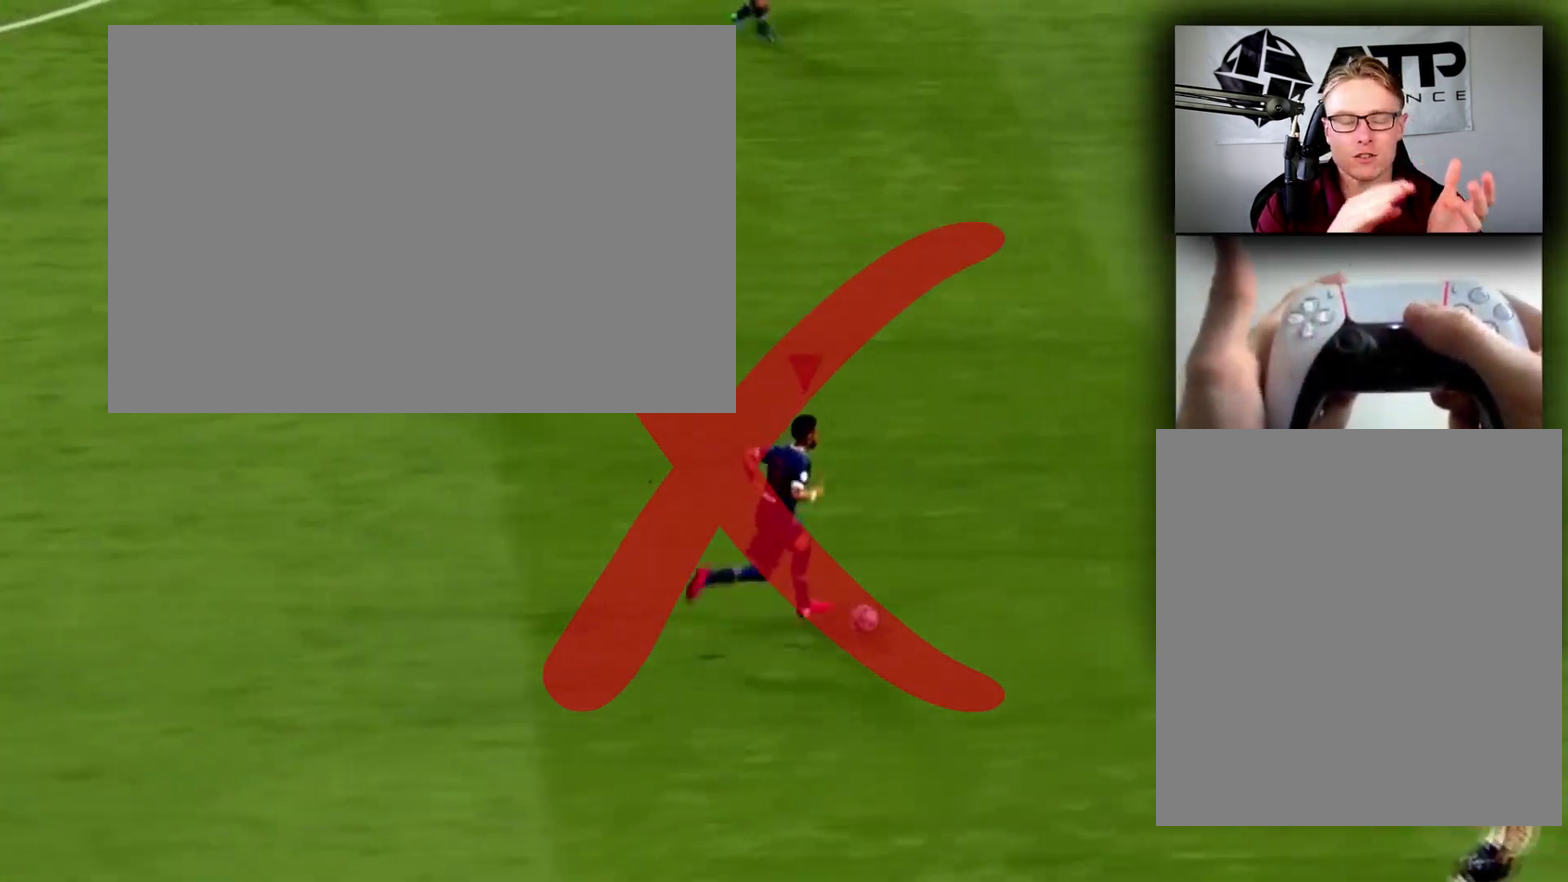
{"dt_ms": 701, "buttons": [], "events": []}
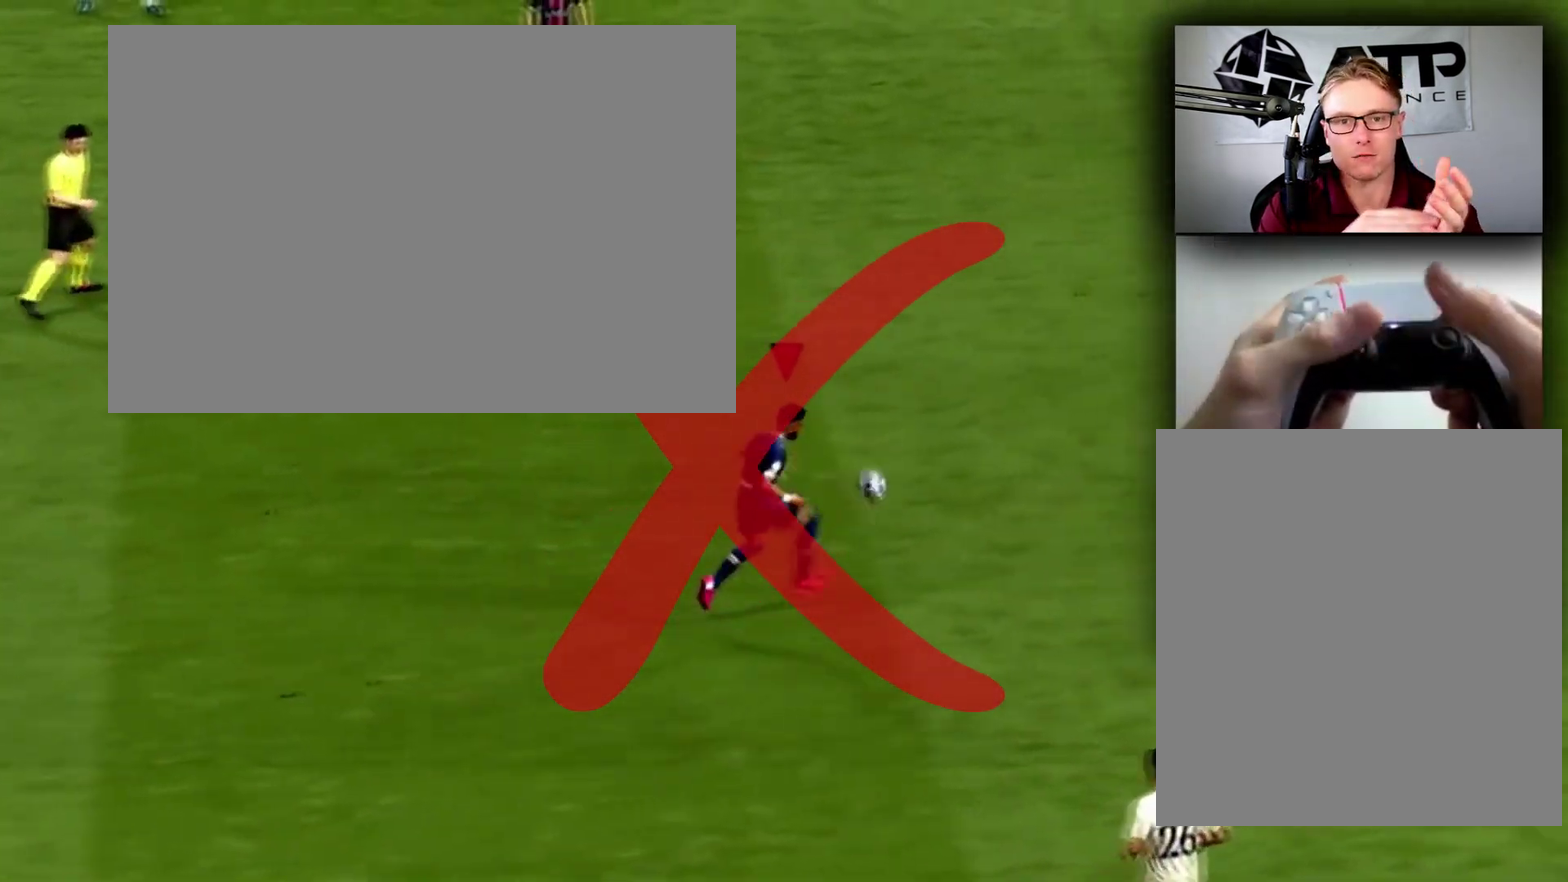
{"dt_ms": 400, "buttons": ["R2"], "events": [[233, "R2", "down"]]}
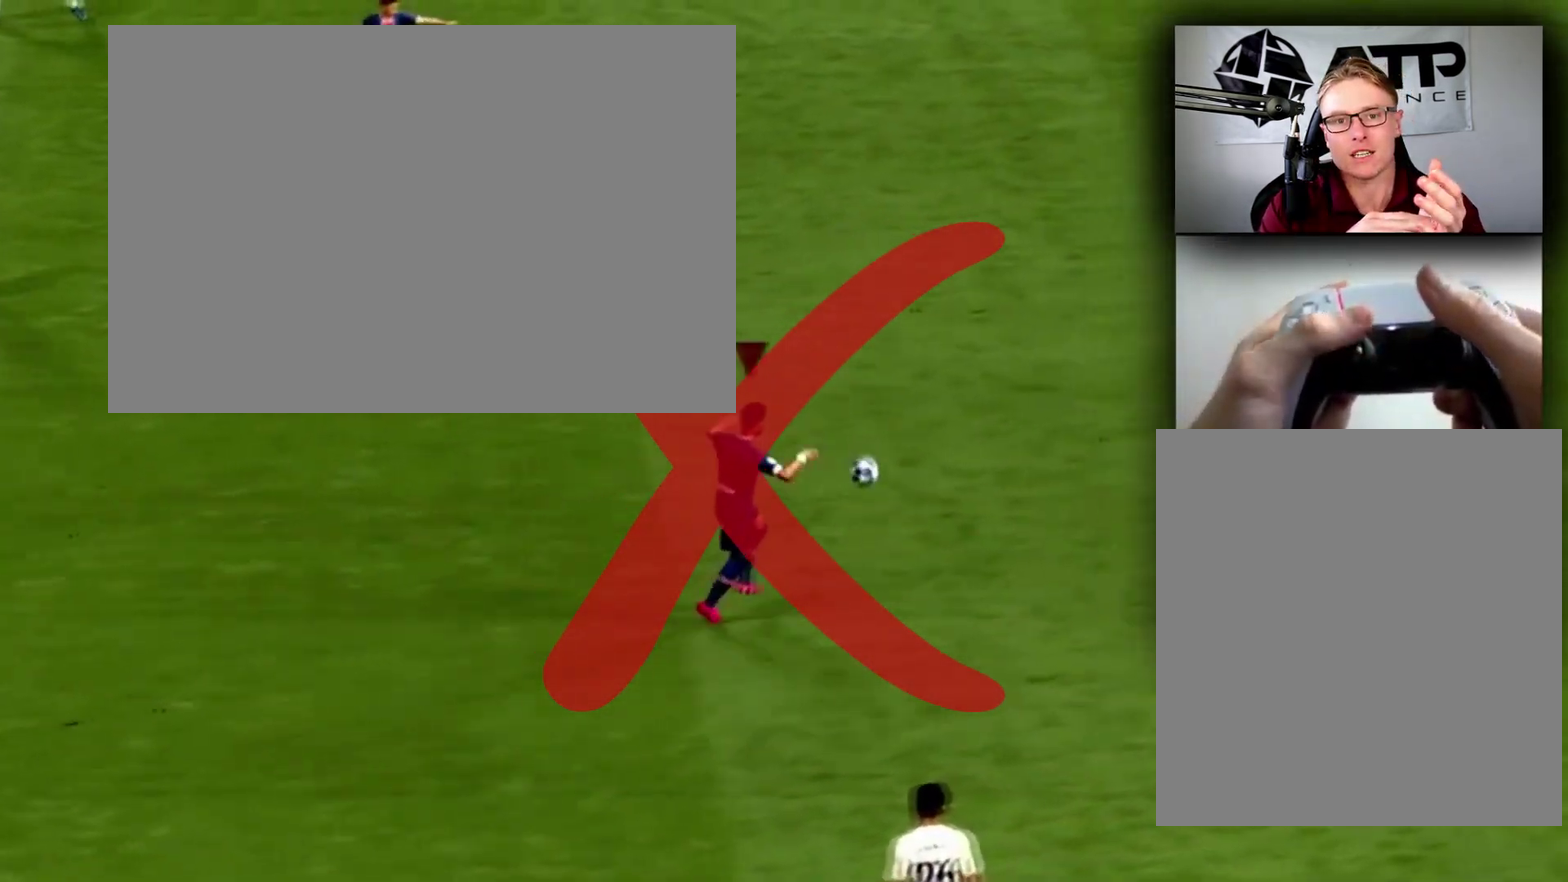
{"dt_ms": 400, "buttons": ["R2"], "events": []}
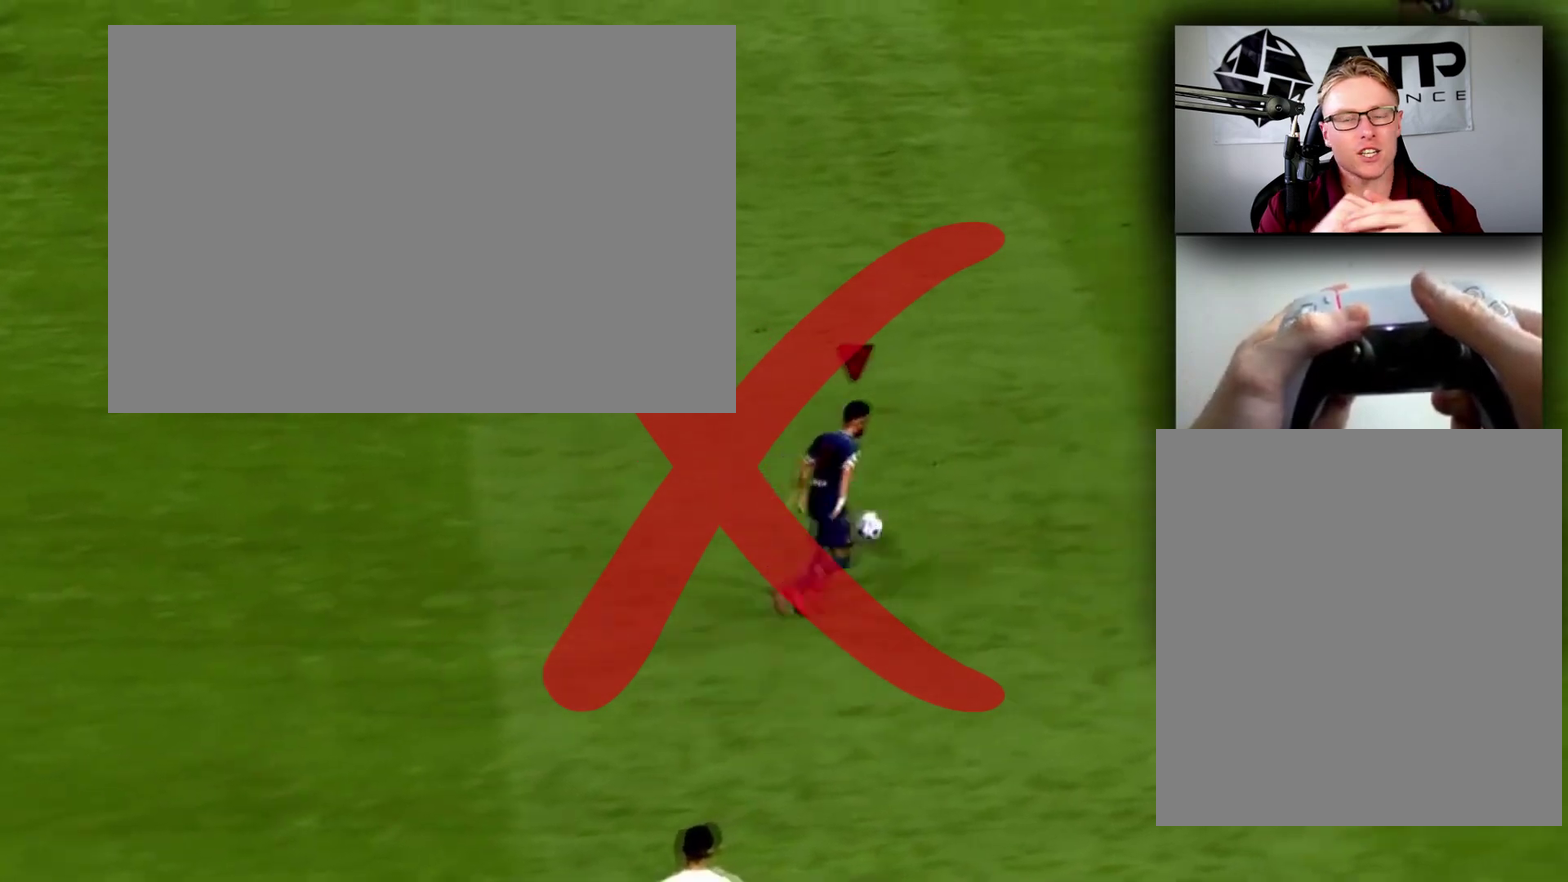
{"dt_ms": 701, "buttons": [], "events": [[534, "R2", "up"]]}
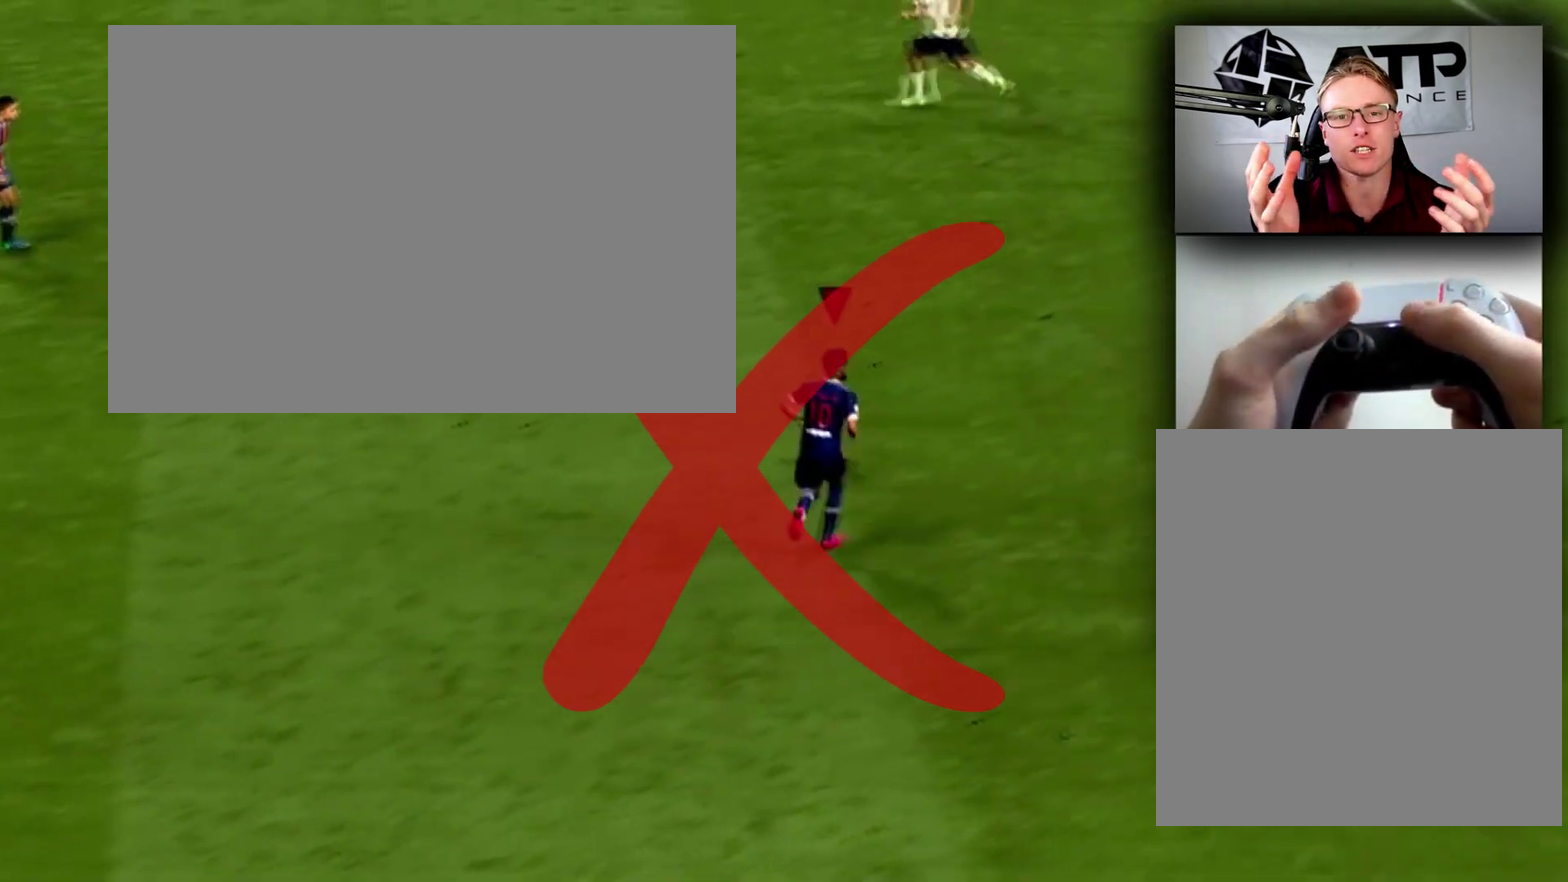
{"dt_ms": 401, "buttons": [], "events": []}
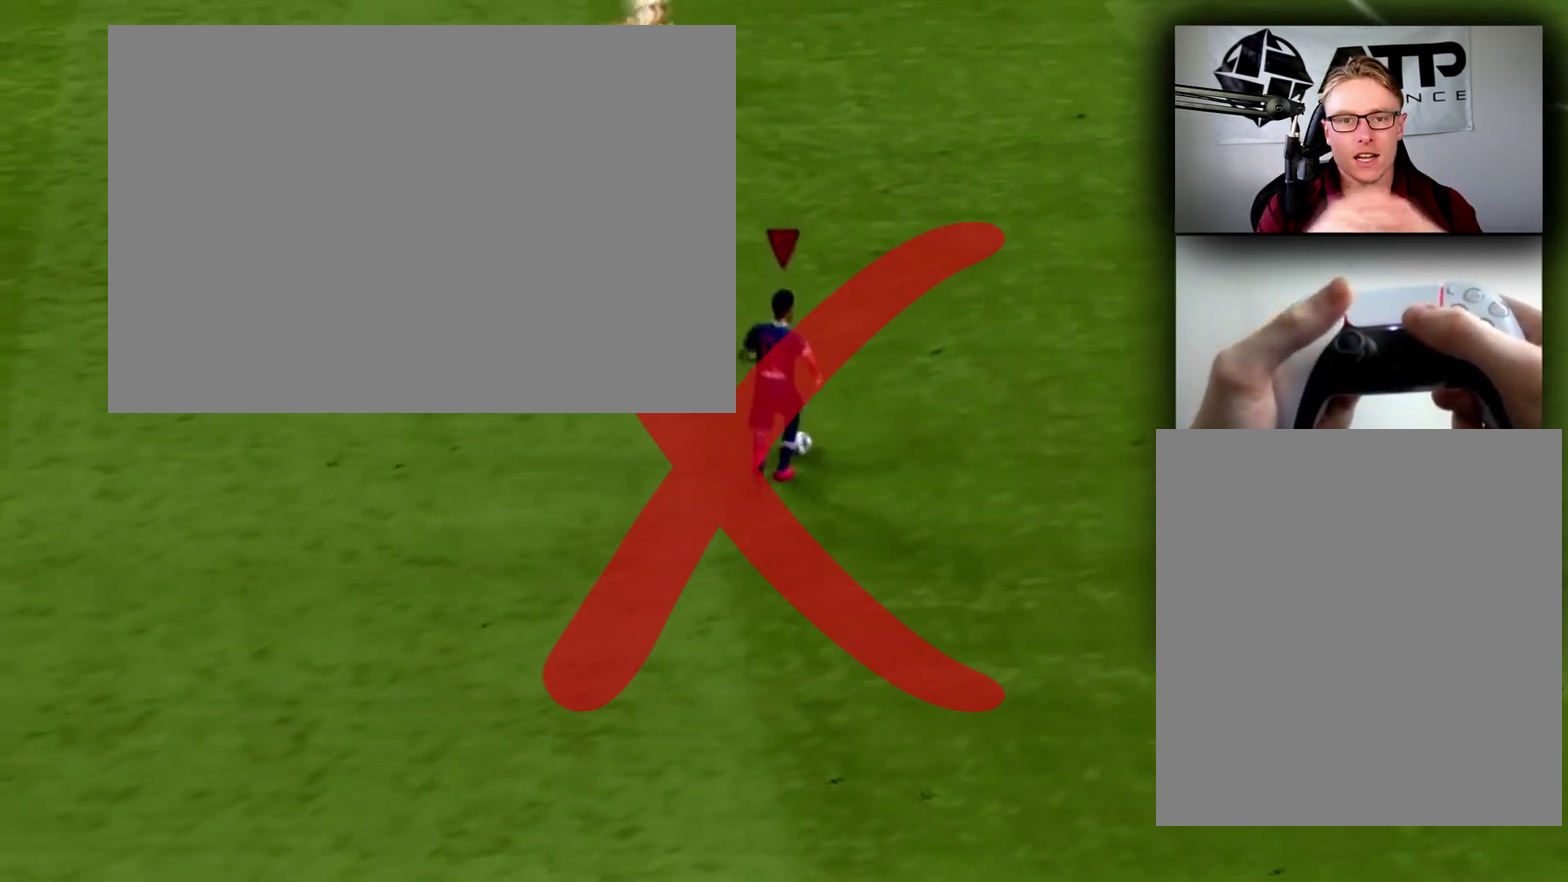
{"dt_ms": 300, "buttons": [], "events": []}
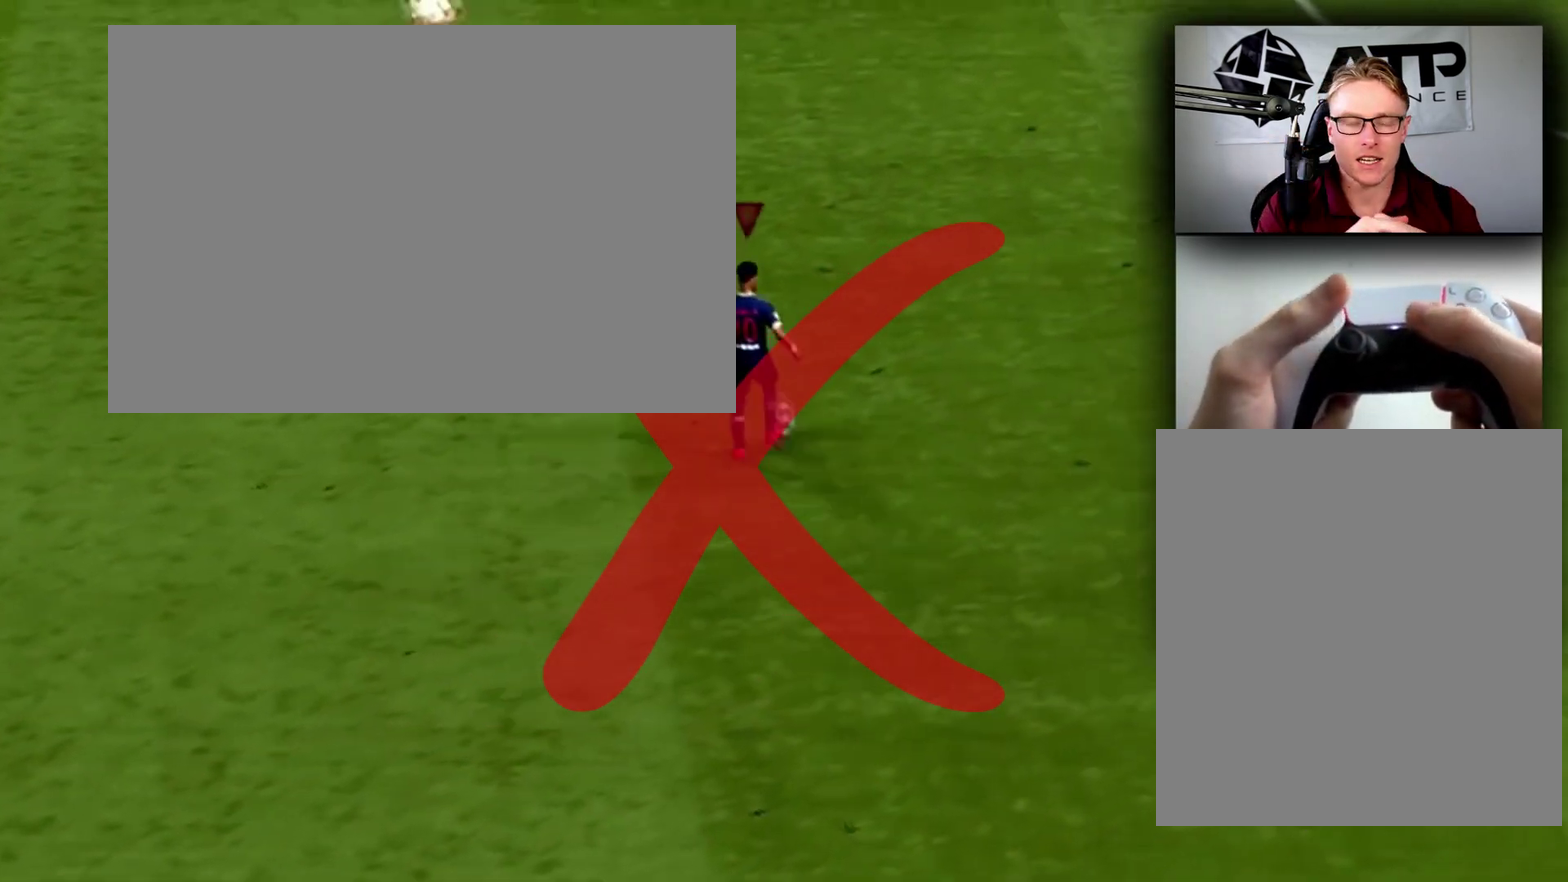
{"dt_ms": 801, "buttons": [], "events": []}
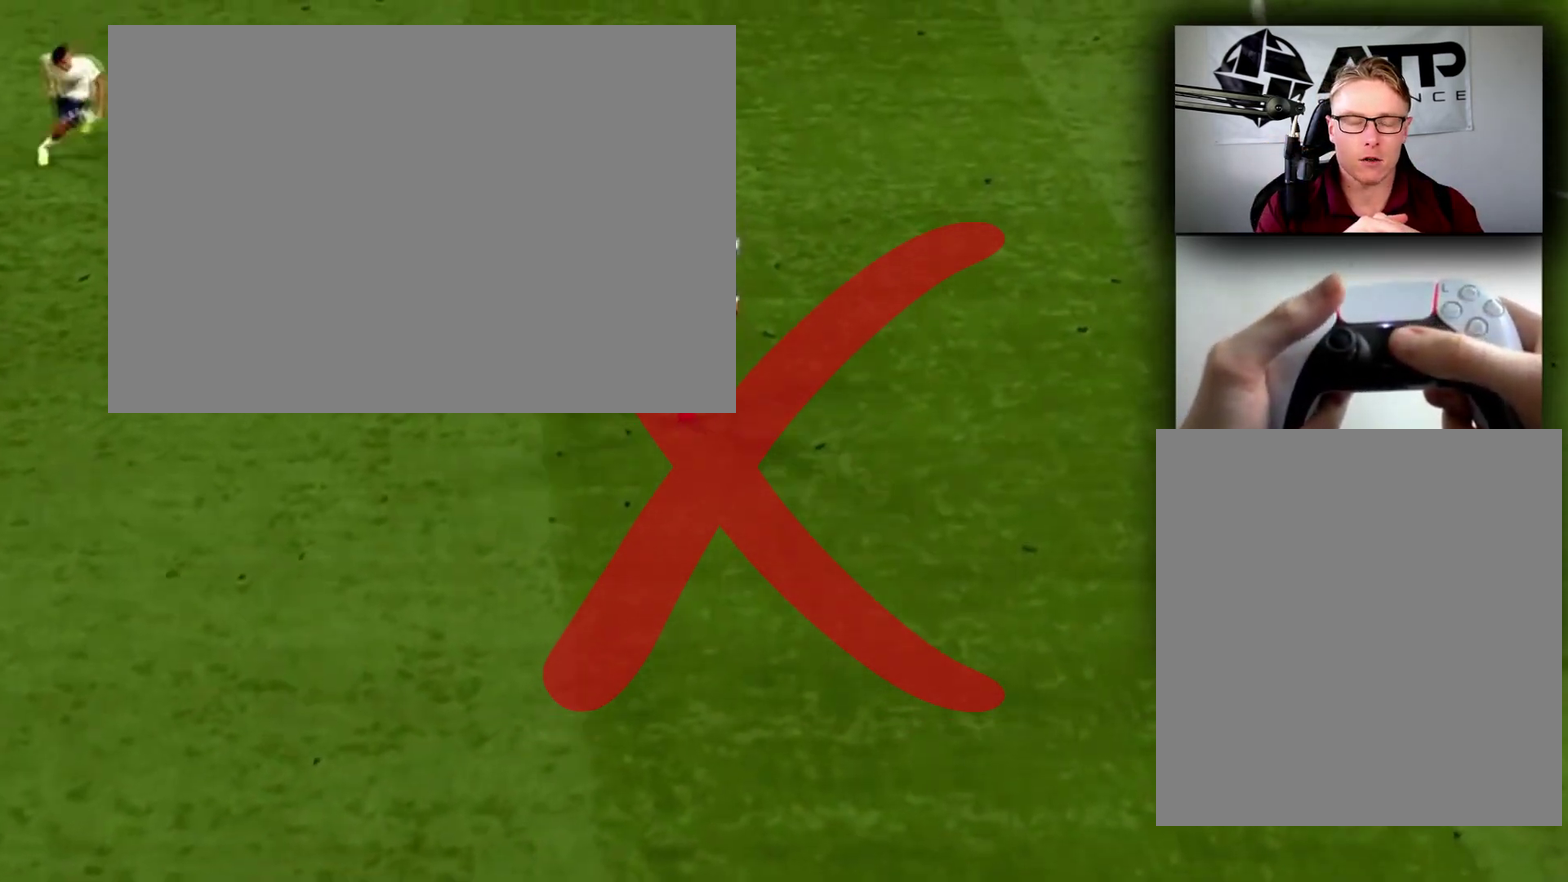
{"dt_ms": 400, "buttons": [], "events": []}
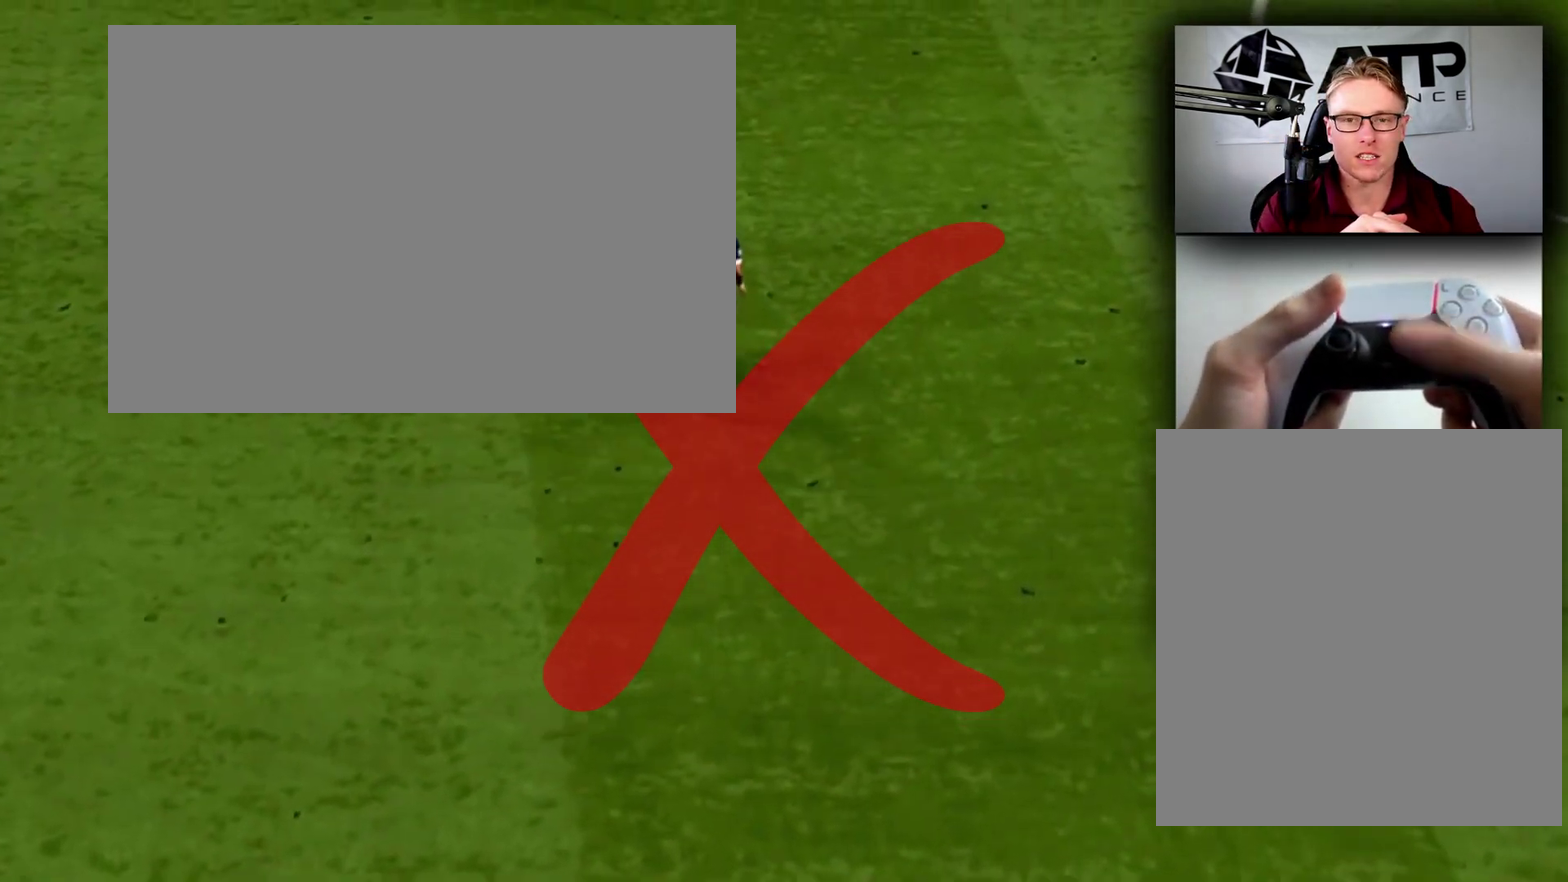
{"dt_ms": 601, "buttons": [], "events": []}
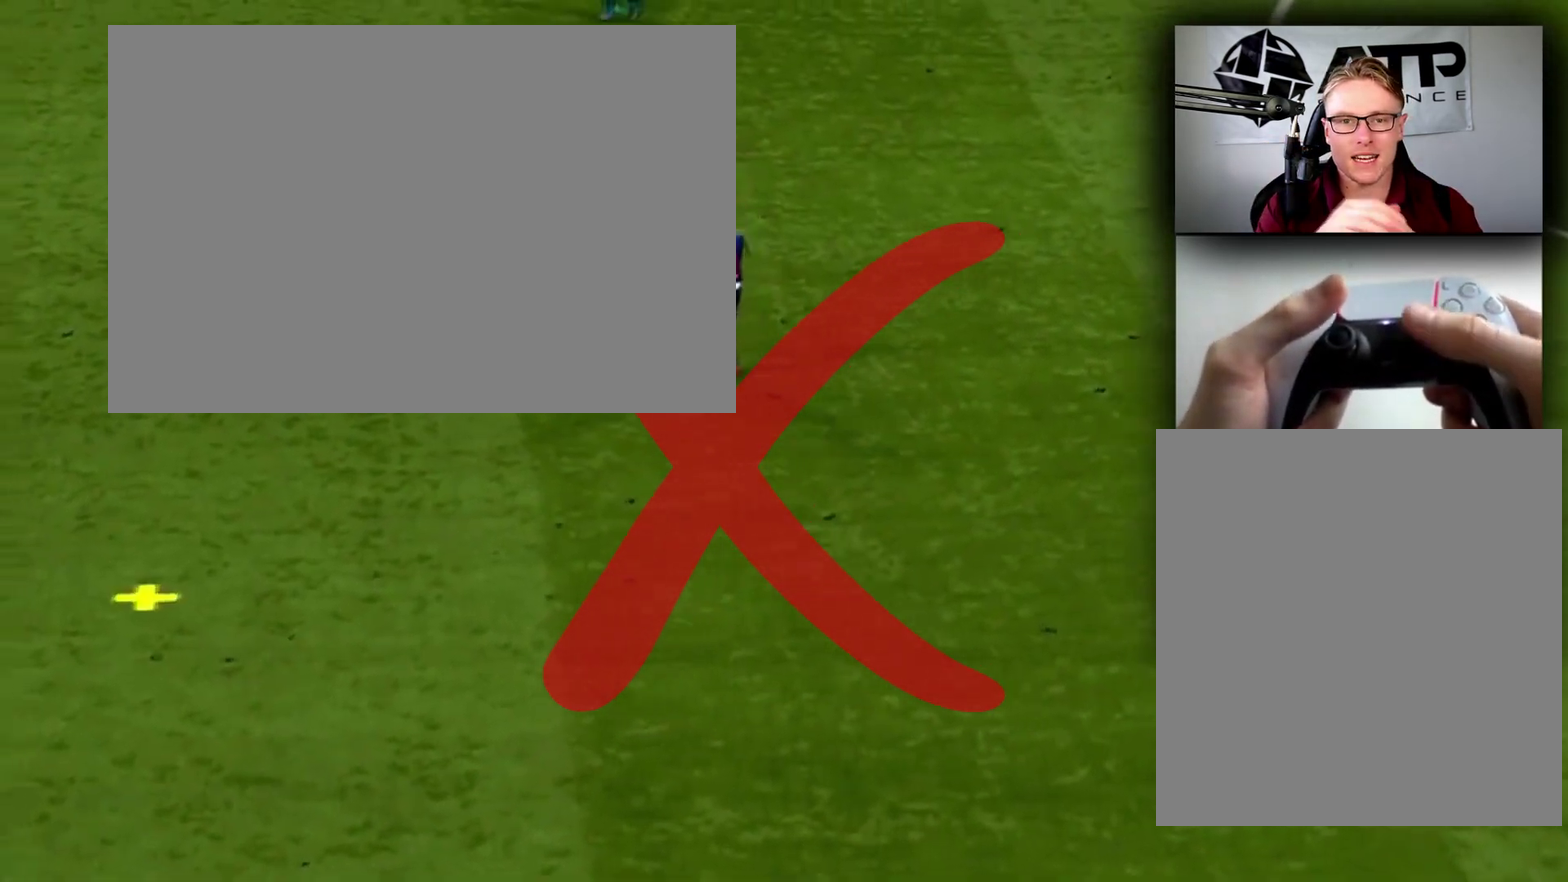
{"dt_ms": 400, "buttons": [], "events": []}
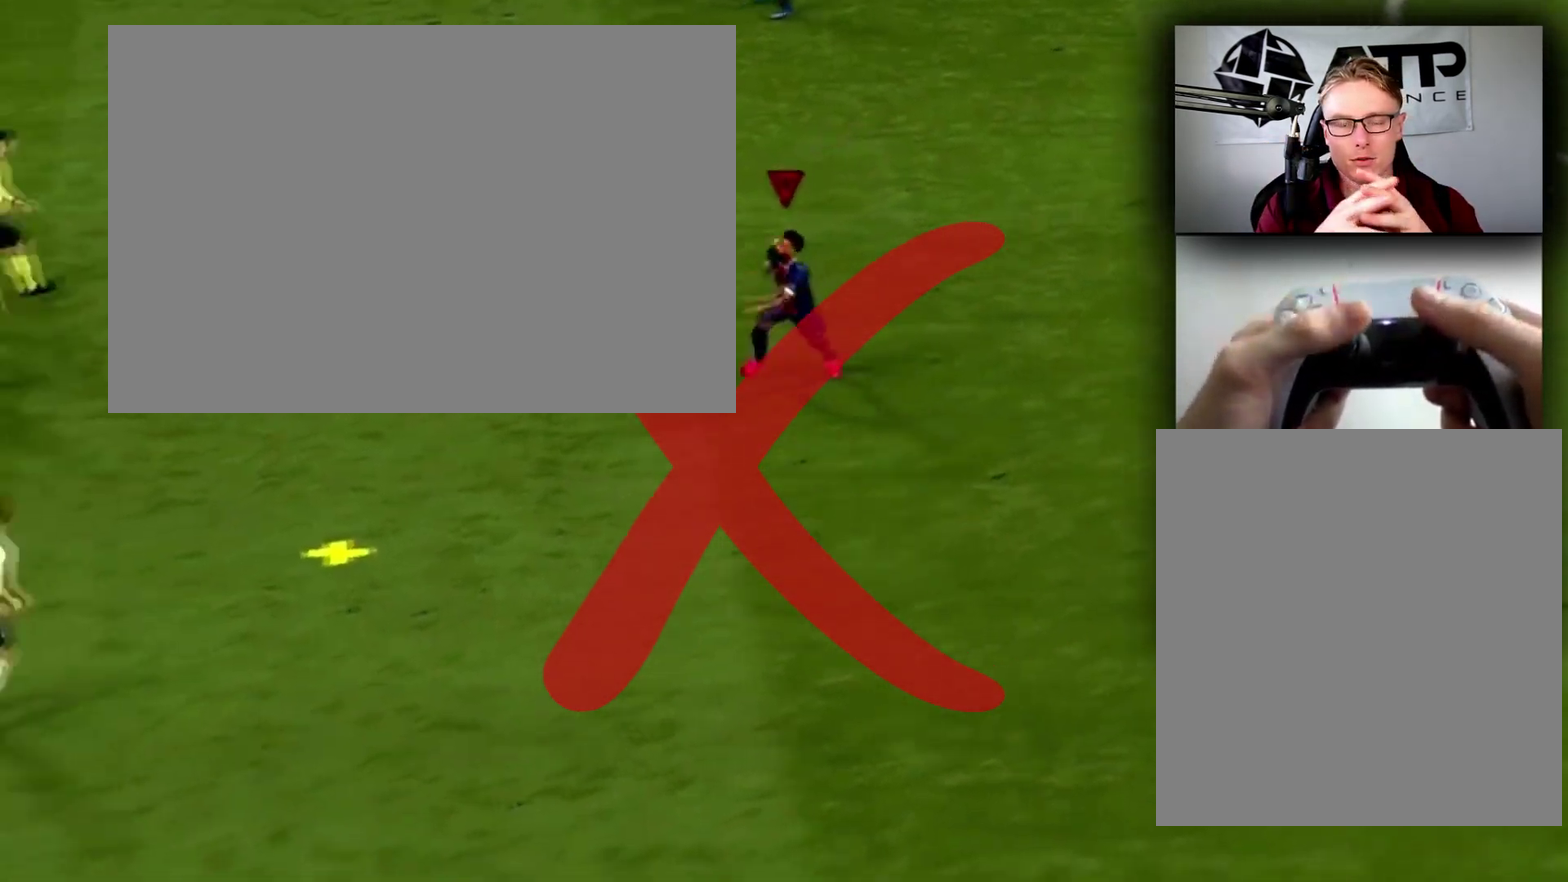
{"dt_ms": 300, "buttons": [], "events": []}
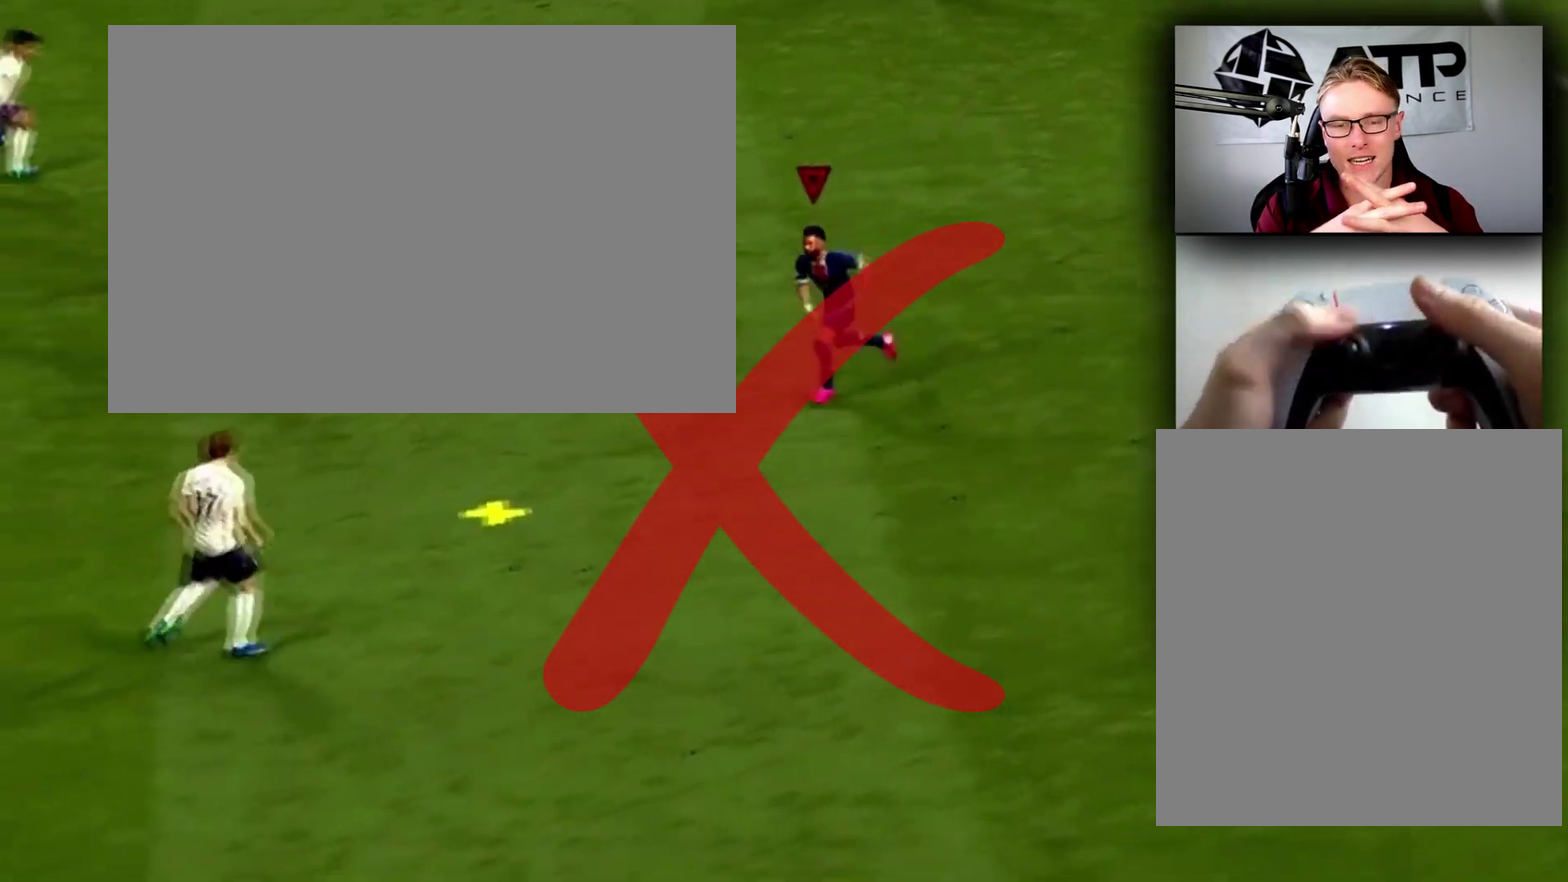
{"dt_ms": 801, "buttons": ["R2"], "events": [[701, "R2", "down"]]}
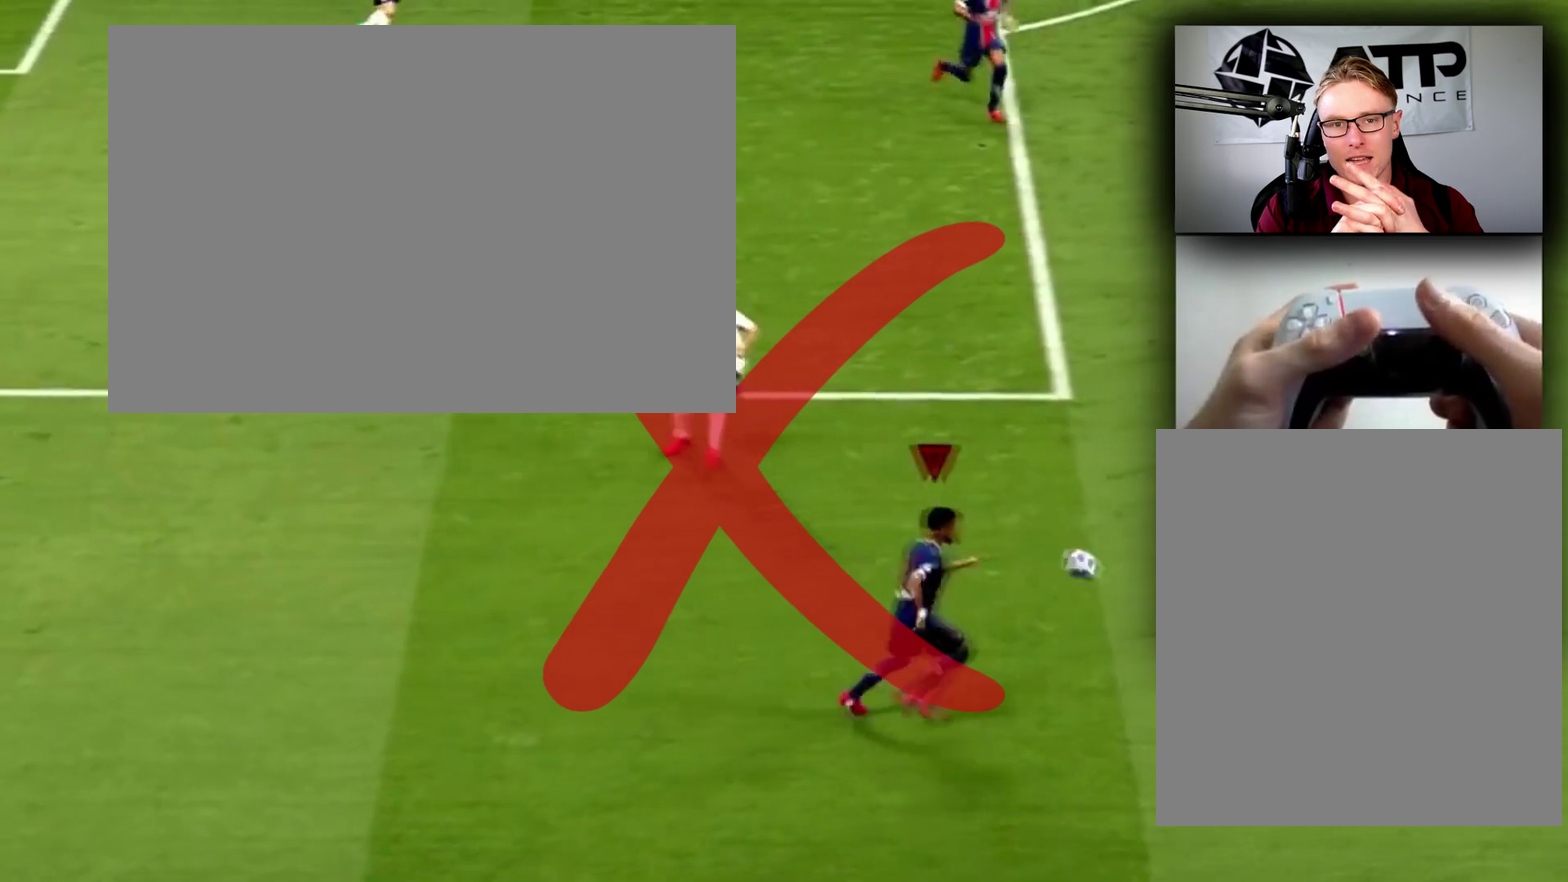
{"dt_ms": 401, "buttons": ["R2"], "events": []}
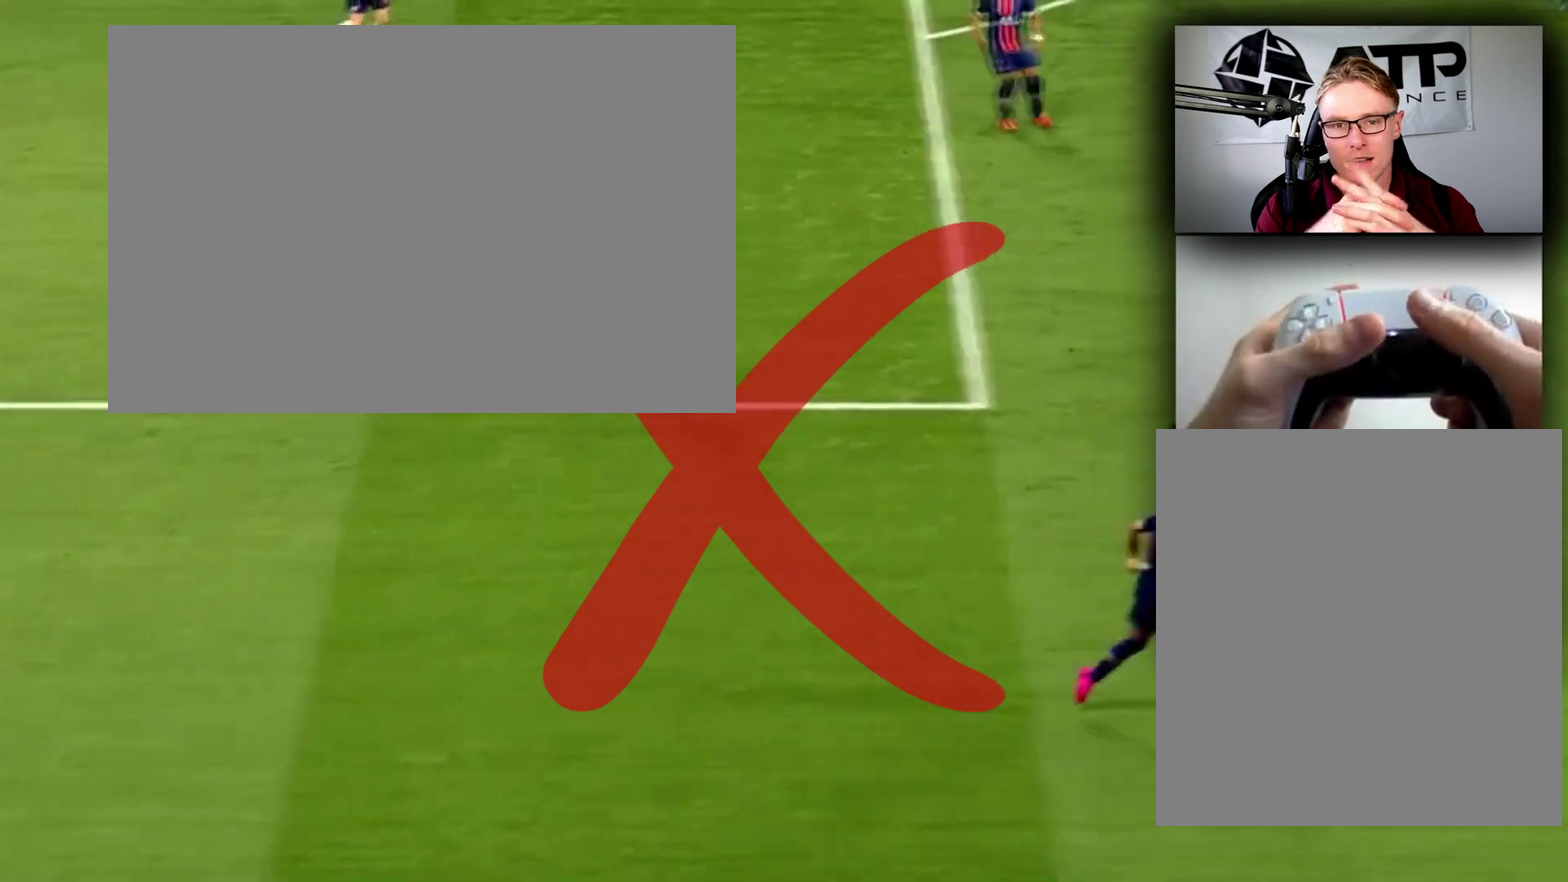
{"dt_ms": 300, "buttons": ["R2"], "events": []}
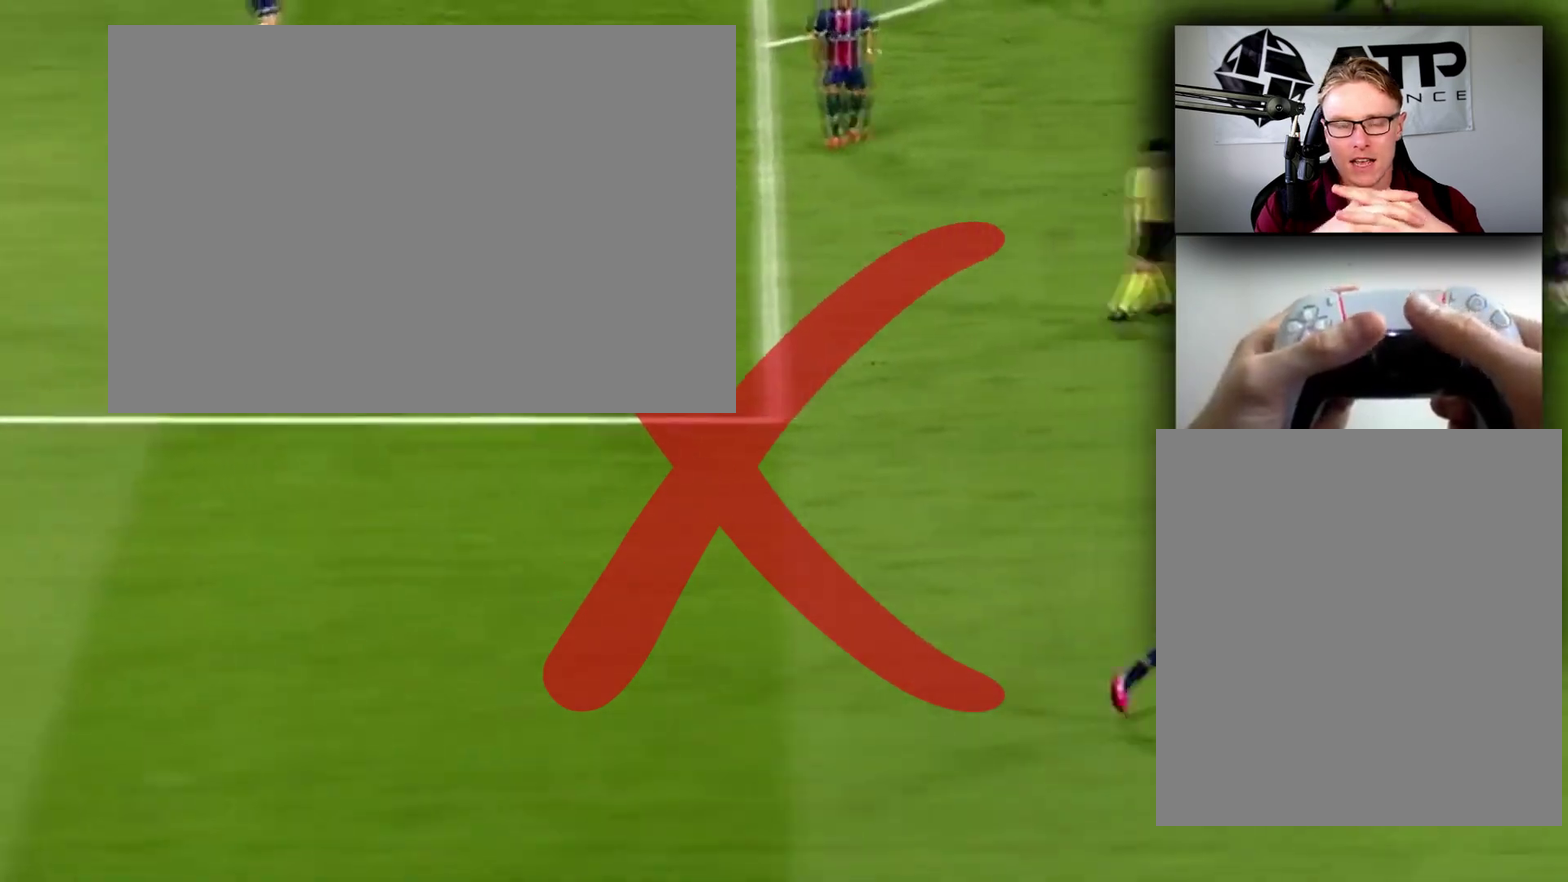
{"dt_ms": 801, "buttons": ["R2"], "events": [[333, "R2", "up"], [467, "R2", "down"]]}
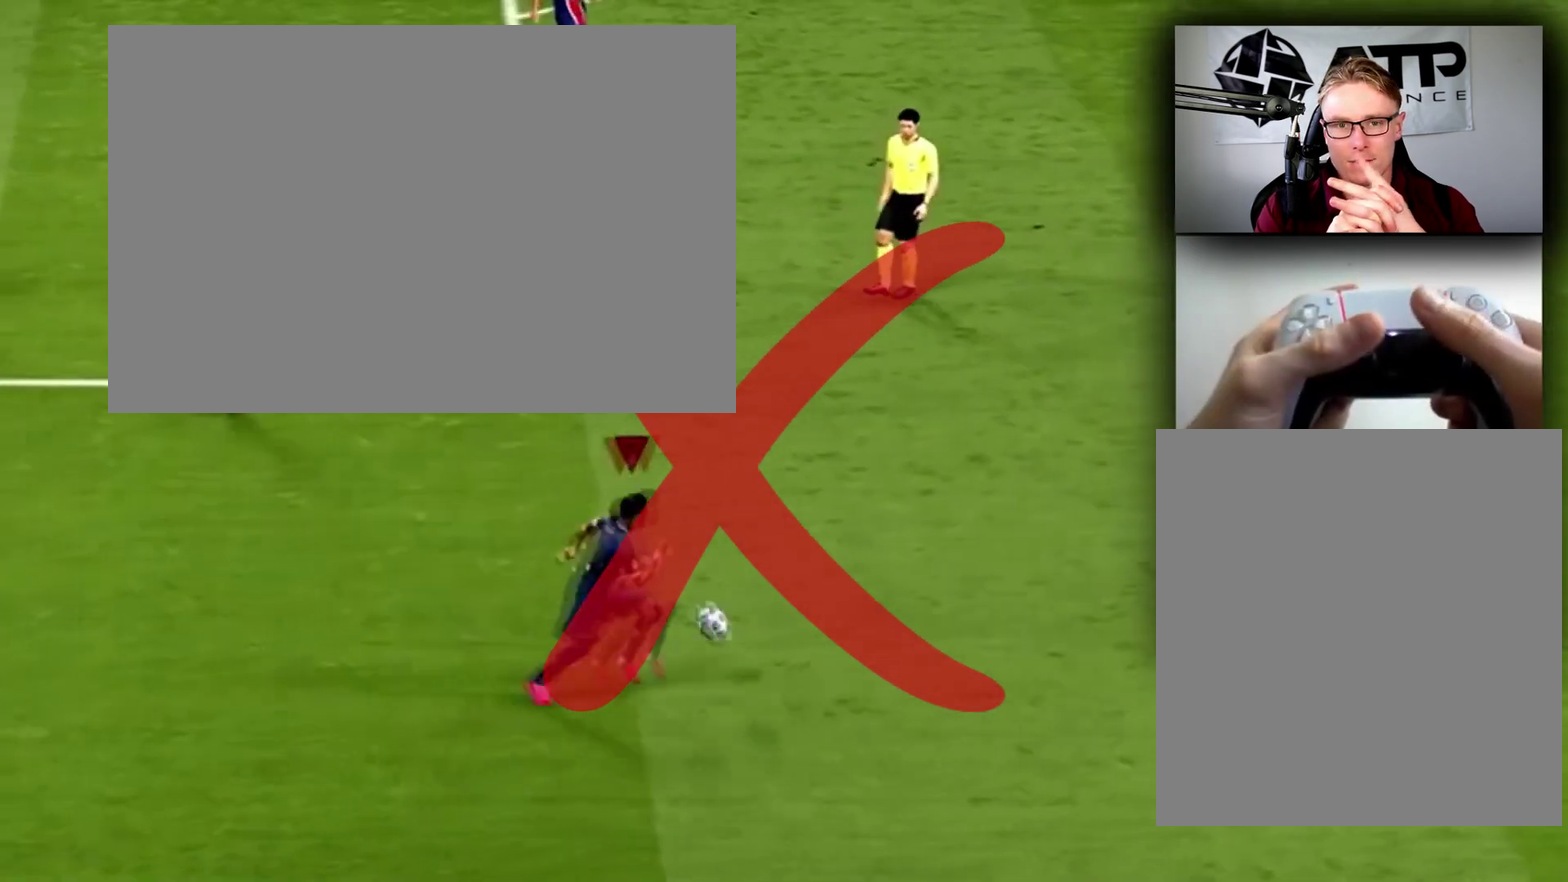
{"dt_ms": 700, "buttons": ["R2"], "events": []}